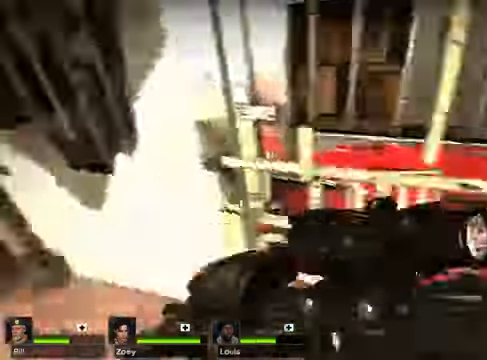
Gameplay with keyboard and mouse; each line is a JSON object with the keys and mouse buttons held at the frame after it. "events" lists presses ("down") and releases ("up") of "1", "2", "3", "4", "5", "a", "alt", "c", "caps_lock", "ctrl", "d", "e", "g", "q", "r", "s", "shift", "space", "t", "tab", "v", "w", "x", "z", "mouse_left", "mouse_wheel" and "mouse_right" between this image and that frame as [ms after this image, input, new state], when the widget could be followed in between. "mouse_left", "mouse_wheel", "mouse_right" = the "left", "wheel", "right" buttons of the "mouse" list. No other keys are recorded. "wheel" means that the mouse wheel is clicked or scrolled. Not read: f mouse_move.
{"keys": [], "mouse": [], "events": []}
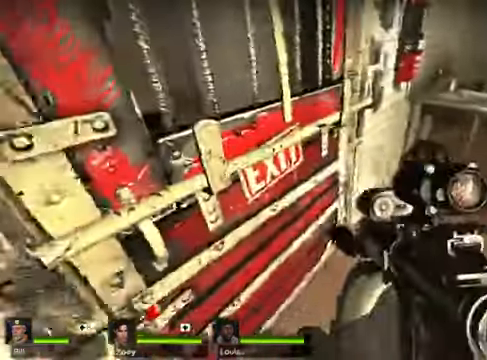
{"keys": [], "mouse": [], "events": [[305, "e", "down"], [305, "r", "down"], [440, "e", "up"], [440, "r", "up"]]}
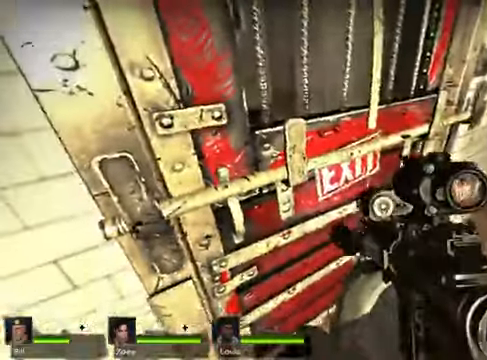
{"keys": ["w"], "mouse": [], "events": [[203, "d", "down"], [237, "w", "down"], [270, "d", "up"]]}
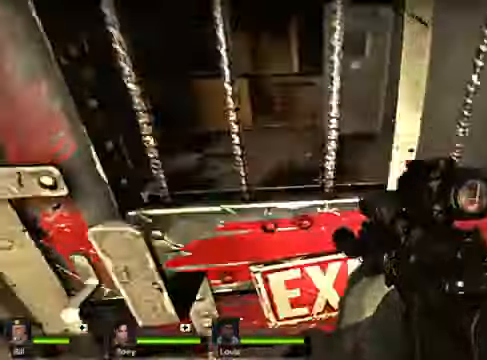
{"keys": ["w"], "mouse": [], "events": [[136, "e", "down"], [136, "r", "down"], [203, "e", "up"], [203, "r", "up"]]}
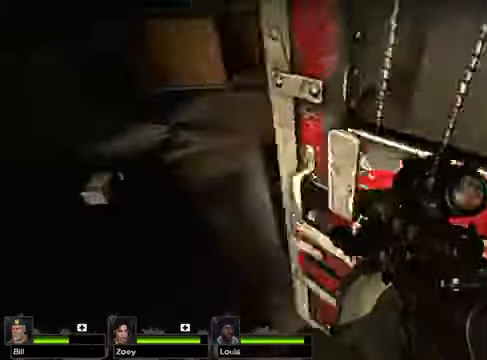
{"keys": ["w"], "mouse": [], "events": []}